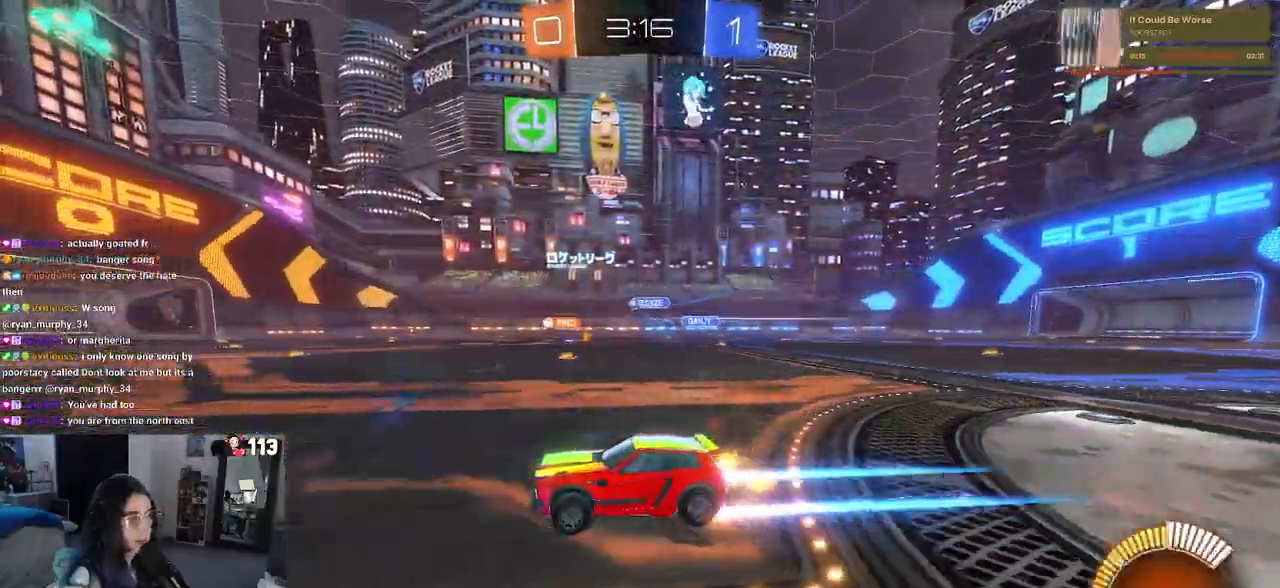
Gameplay with a controller (PlayStation layout); each line is a JSON object with the inputs held at the frame after it (dt_ms = milliseconds from this image to that frame). "events" lists button and stick changes between this image and that frame as [ms after this image, input, new state], when the widget could be followed in between.
{"dt_ms": 500, "buttons": ["R2"], "left_stick": "right", "right_stick": "center", "events": [[83, "left_stick", "right"], [217, "left_stick", "center"], [417, "left_stick", "right"]]}
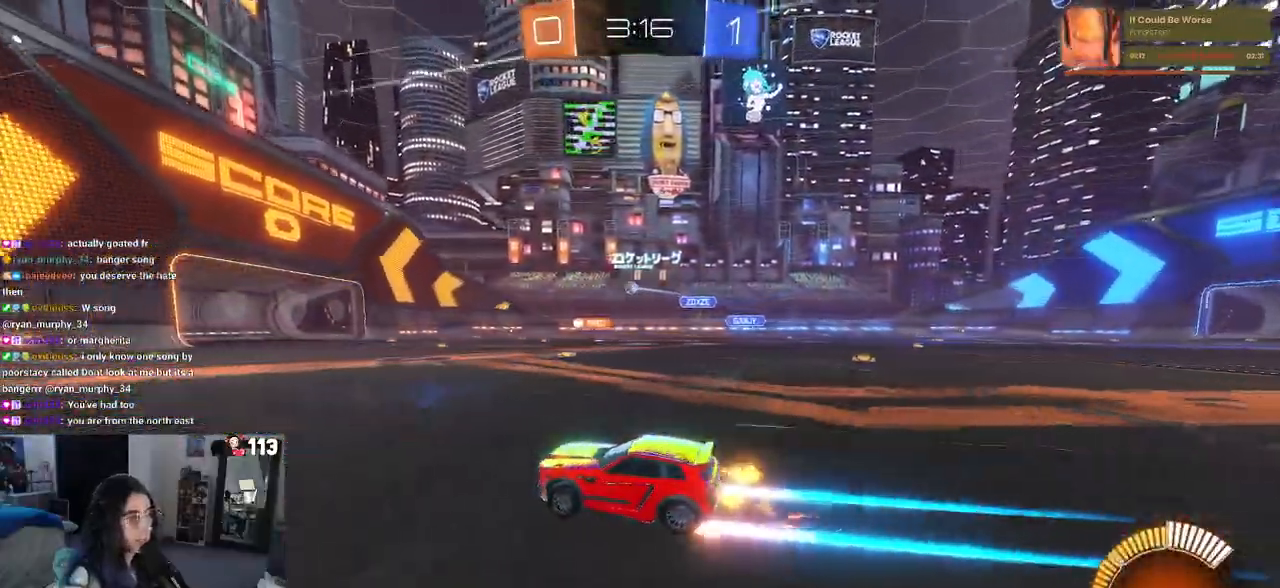
{"dt_ms": 500, "buttons": ["R2"], "left_stick": "center", "right_stick": "center", "events": [[100, "left_stick", "center"]]}
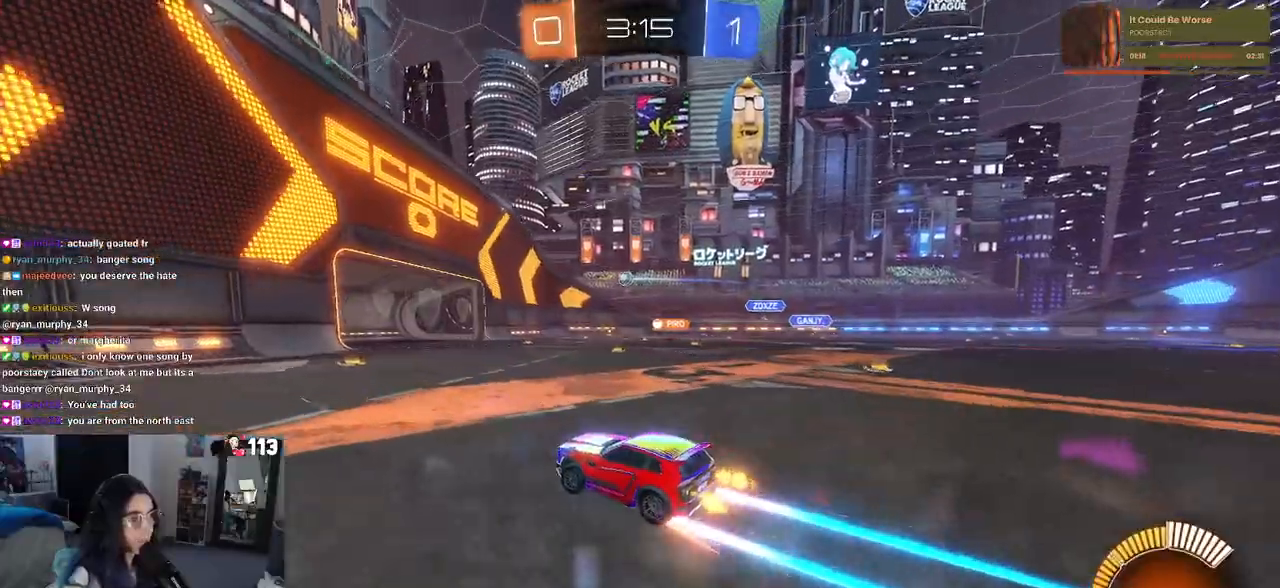
{"dt_ms": 500, "buttons": ["R2"], "left_stick": "right", "right_stick": "center", "events": [[67, "left_stick", "right"], [217, "left_stick", "center"], [283, "left_stick", "left"], [417, "left_stick", "center"], [483, "left_stick", "right"]]}
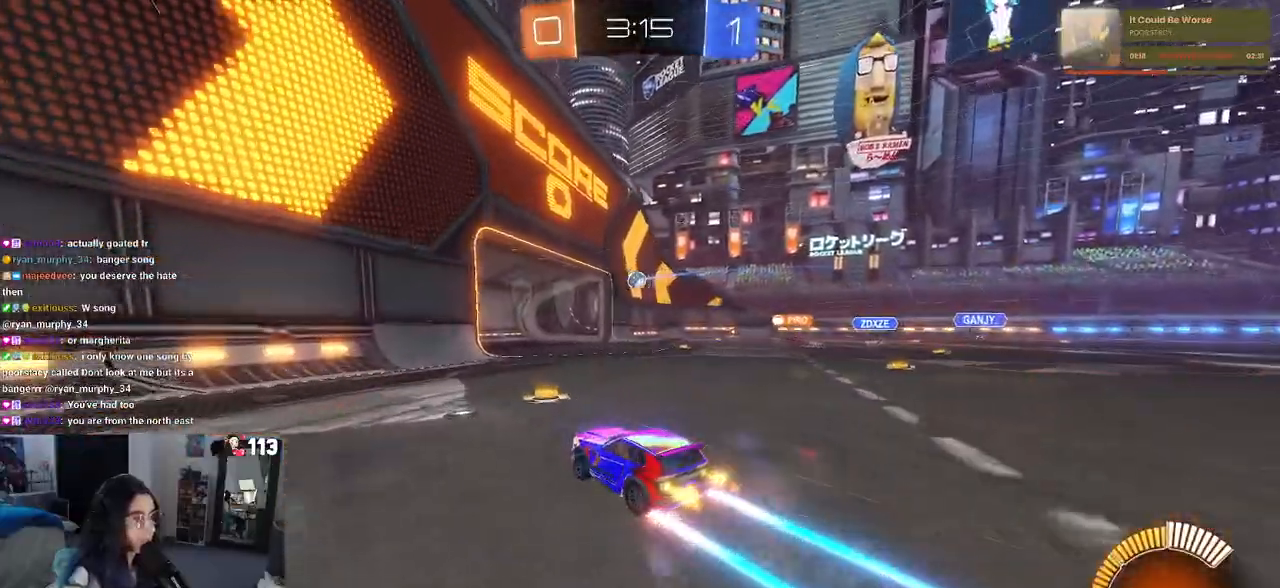
{"dt_ms": 500, "buttons": ["R2"], "left_stick": "right", "right_stick": "center", "events": [[283, "left_stick", "center"], [450, "left_stick", "right"]]}
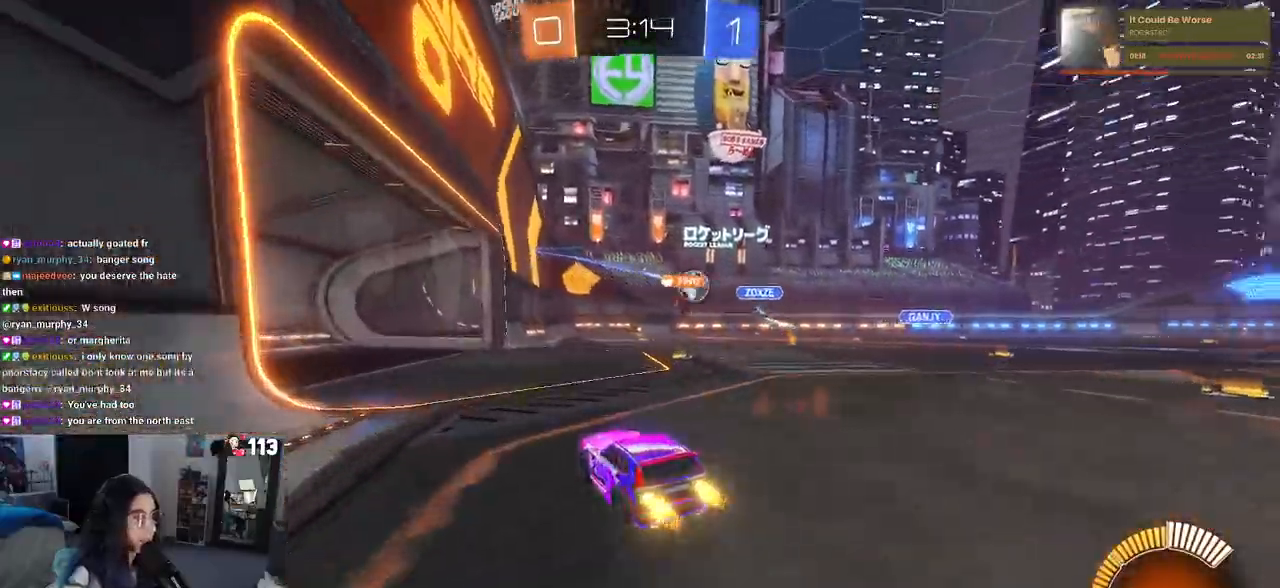
{"dt_ms": 500, "buttons": ["R2"], "left_stick": "right", "right_stick": "center", "events": []}
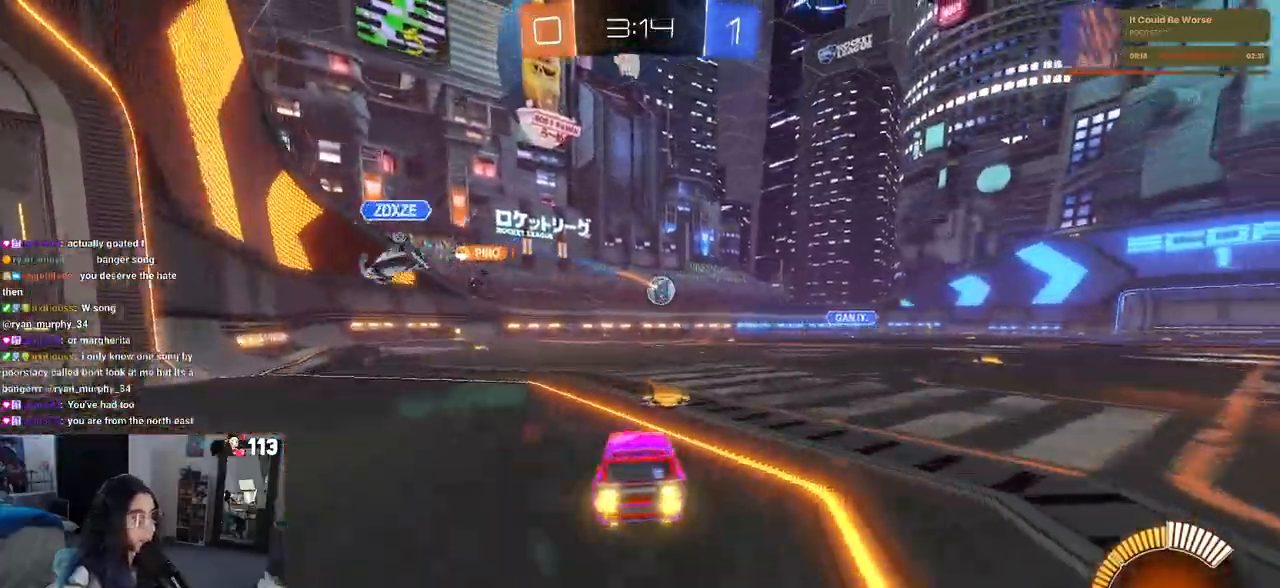
{"dt_ms": 500, "buttons": ["R1", "R2"], "left_stick": "center", "right_stick": "center", "events": [[83, "R1", "down"], [117, "left_stick", "center"], [283, "left_stick", "right"], [383, "left_stick", "center"]]}
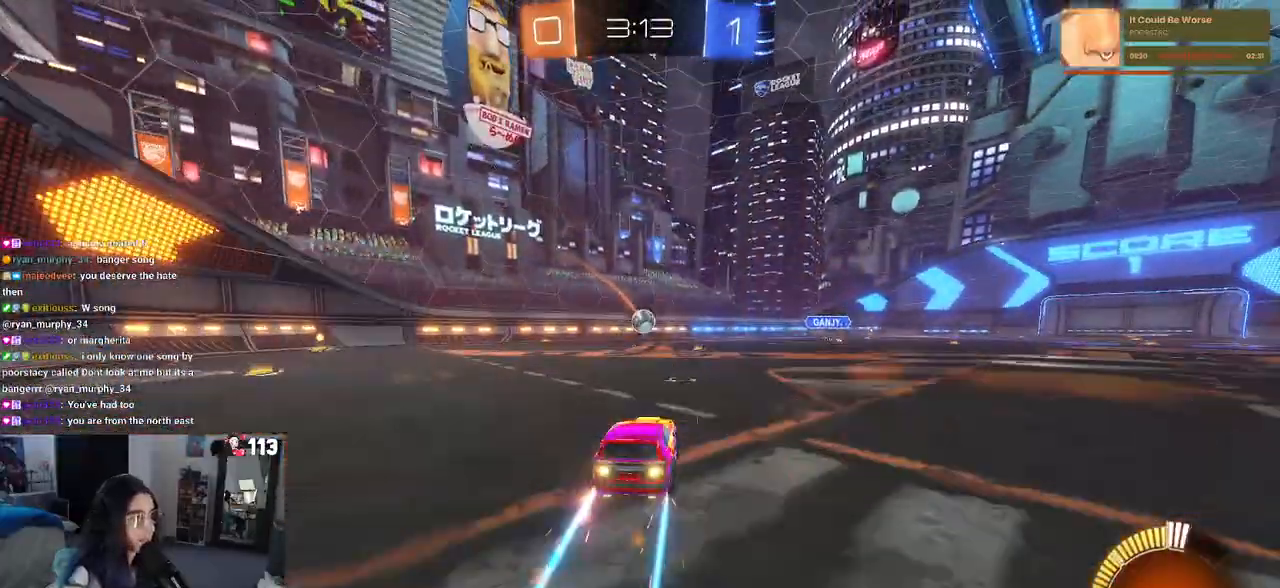
{"dt_ms": 500, "buttons": ["R2"], "left_stick": "center", "right_stick": "center", "events": [[33, "R1", "up"]]}
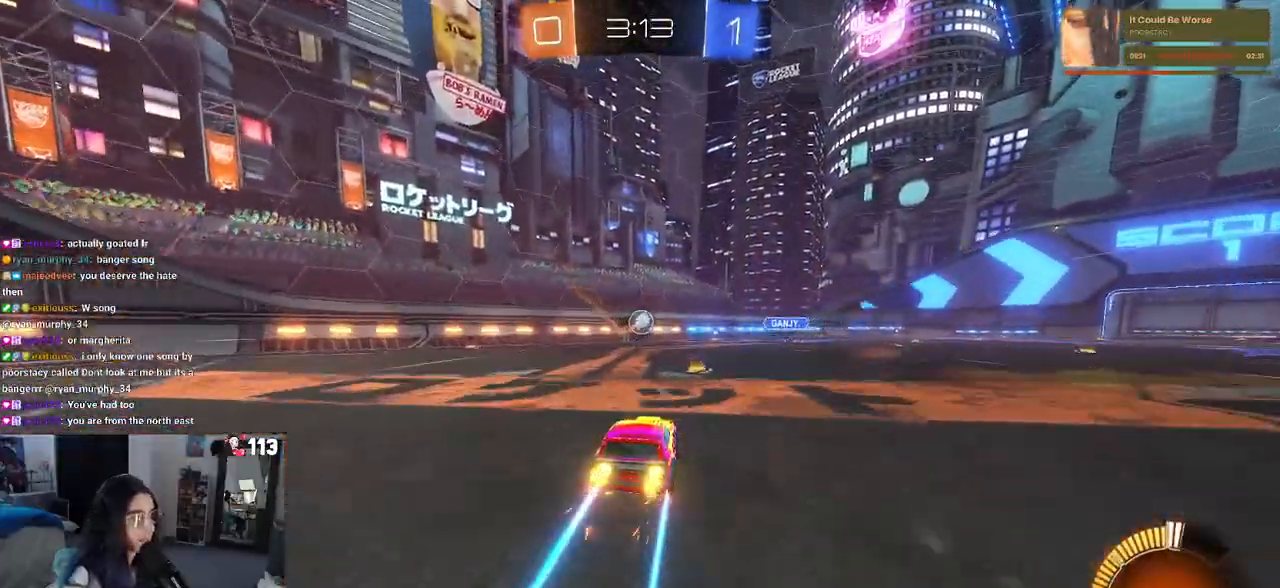
{"dt_ms": 500, "buttons": ["R2"], "left_stick": "center", "right_stick": "center", "events": [[233, "left_stick", "left"], [383, "left_stick", "center"]]}
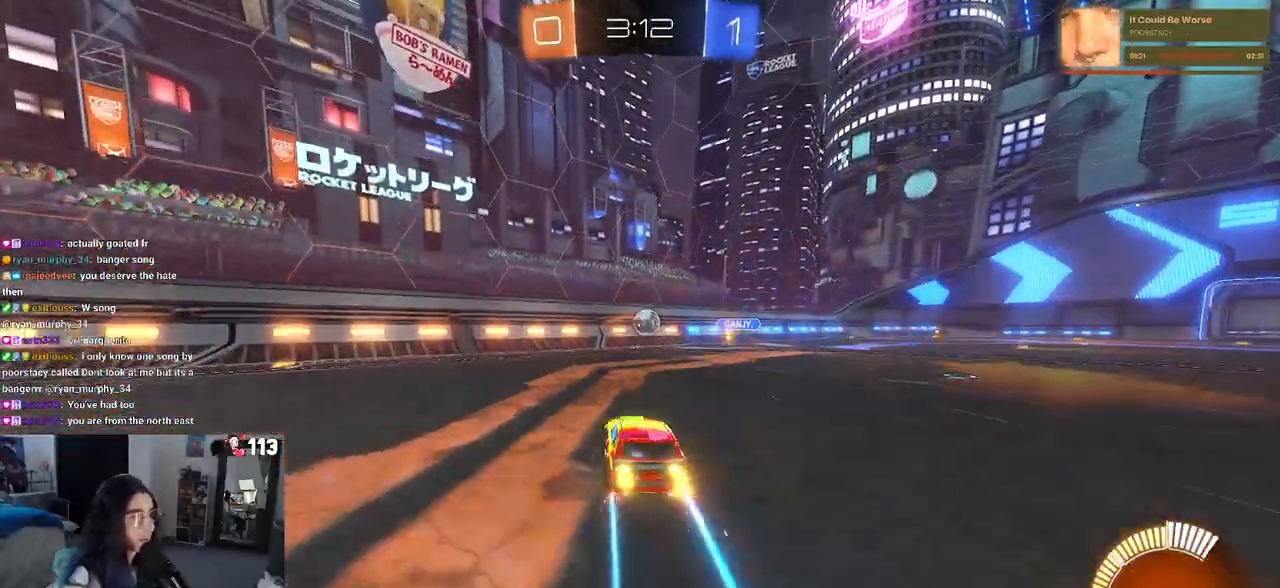
{"dt_ms": 500, "buttons": ["R2"], "left_stick": "center", "right_stick": "center", "events": [[217, "left_stick", "right"], [367, "left_stick", "center"]]}
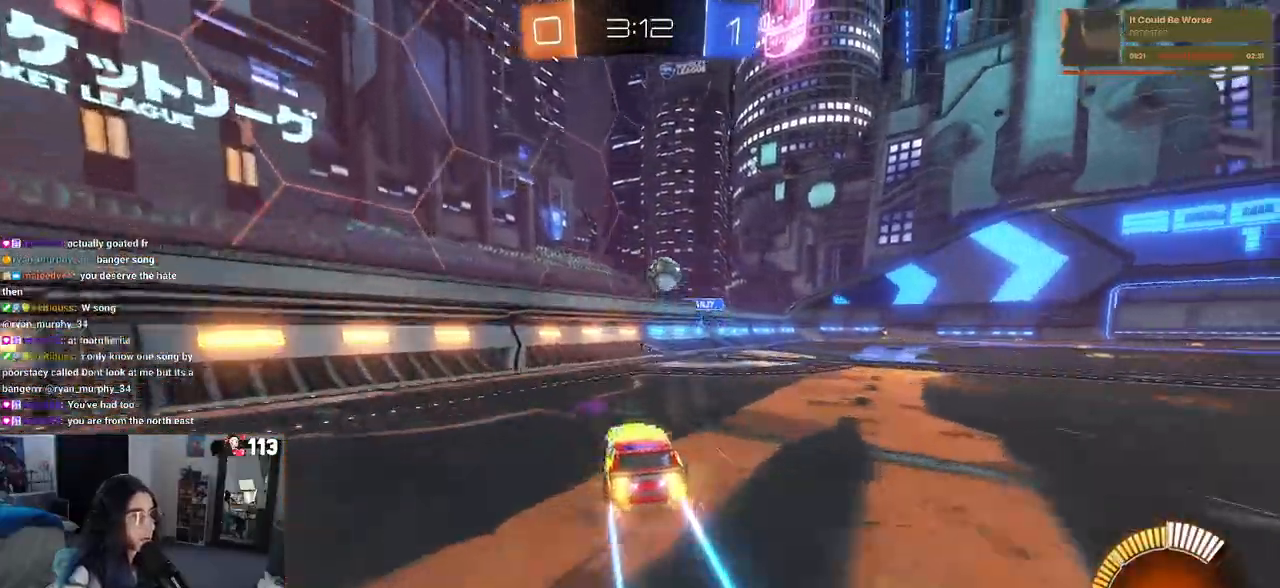
{"dt_ms": 500, "buttons": ["L2"], "left_stick": "right", "right_stick": "center", "events": [[333, "left_stick", "right"], [417, "L2", "down"], [433, "R2", "up"]]}
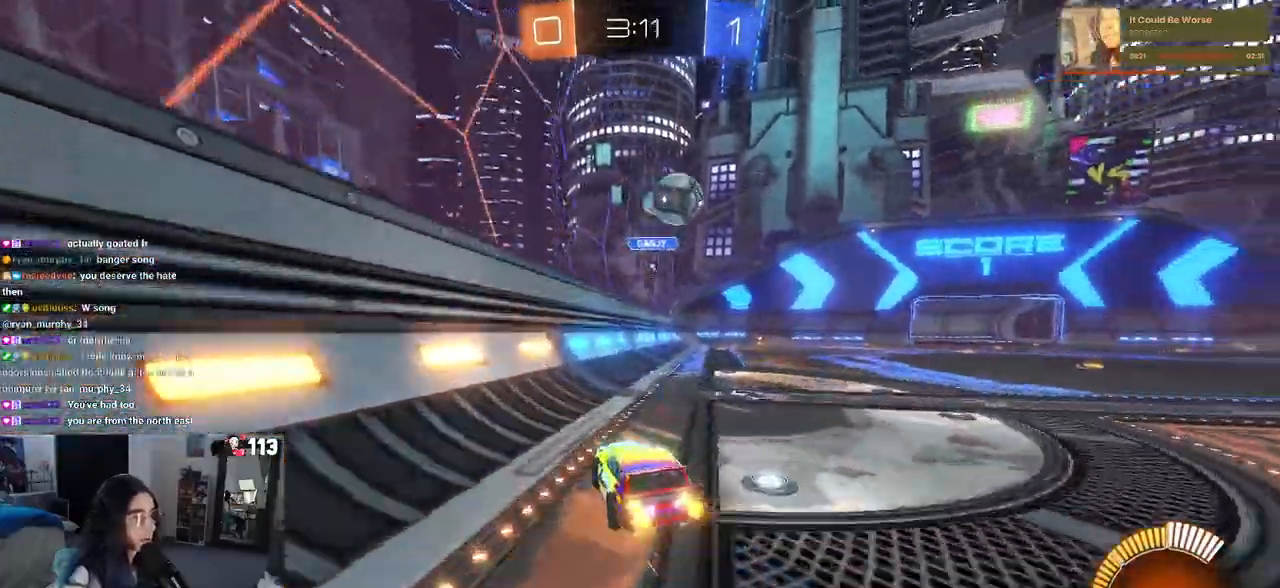
{"dt_ms": 500, "buttons": ["R2"], "left_stick": "right", "right_stick": "center", "events": [[83, "R2", "down"], [233, "L2", "up"]]}
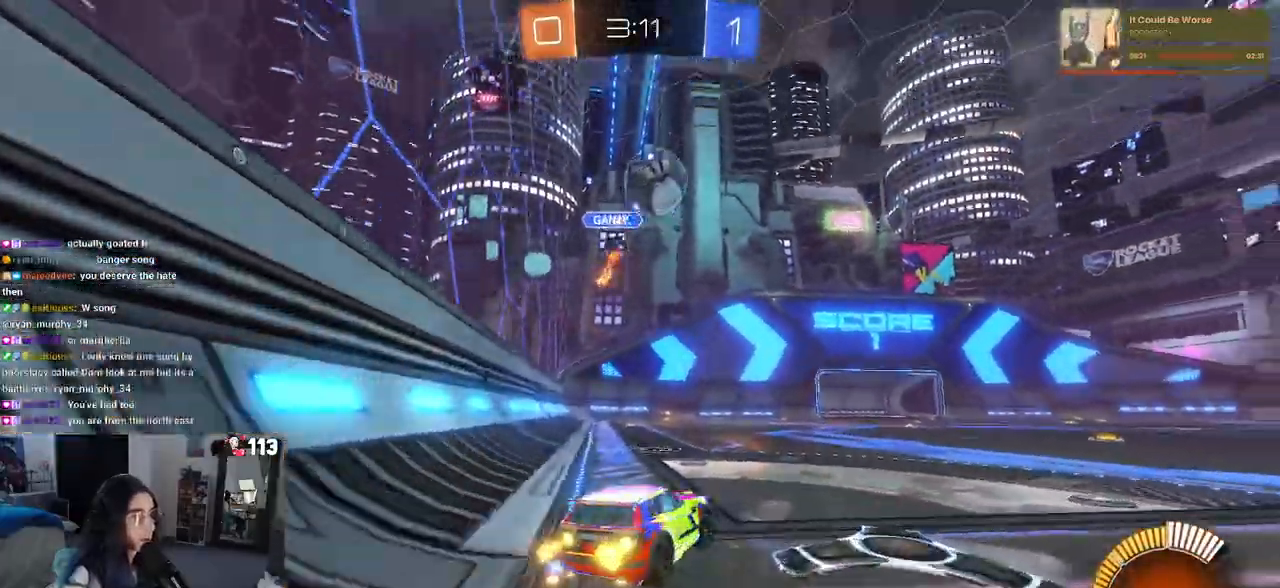
{"dt_ms": 500, "buttons": ["R2"], "left_stick": "right", "right_stick": "center", "events": [[350, "TRIANGLE", "down"], [467, "TRIANGLE", "up"]]}
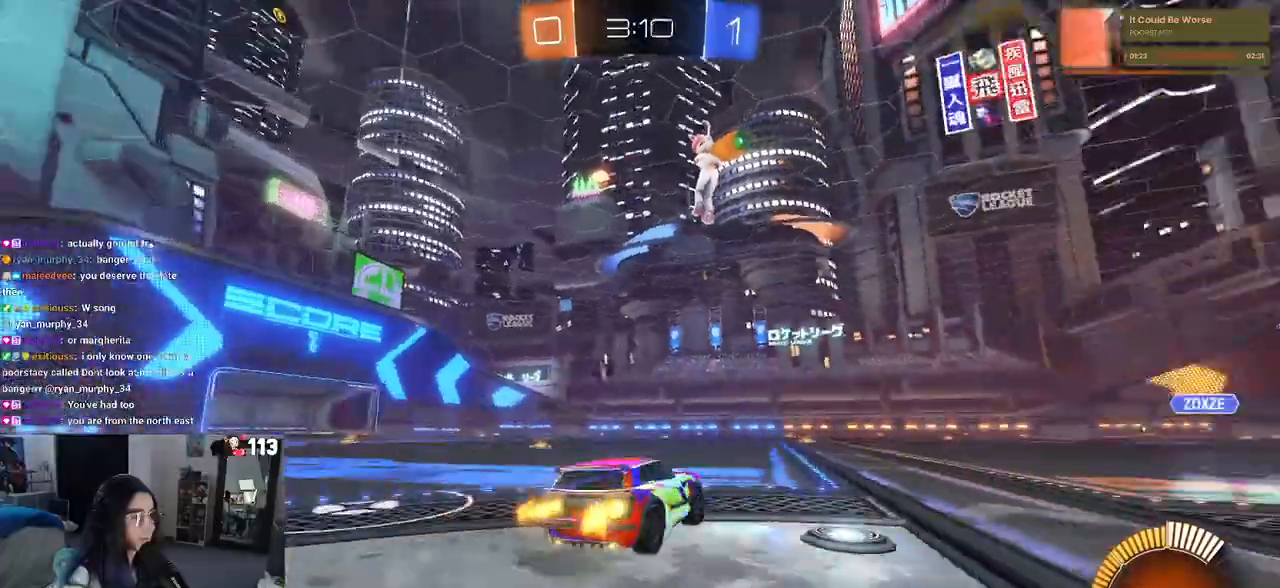
{"dt_ms": 500, "buttons": ["R2"], "left_stick": "right", "right_stick": "center", "events": []}
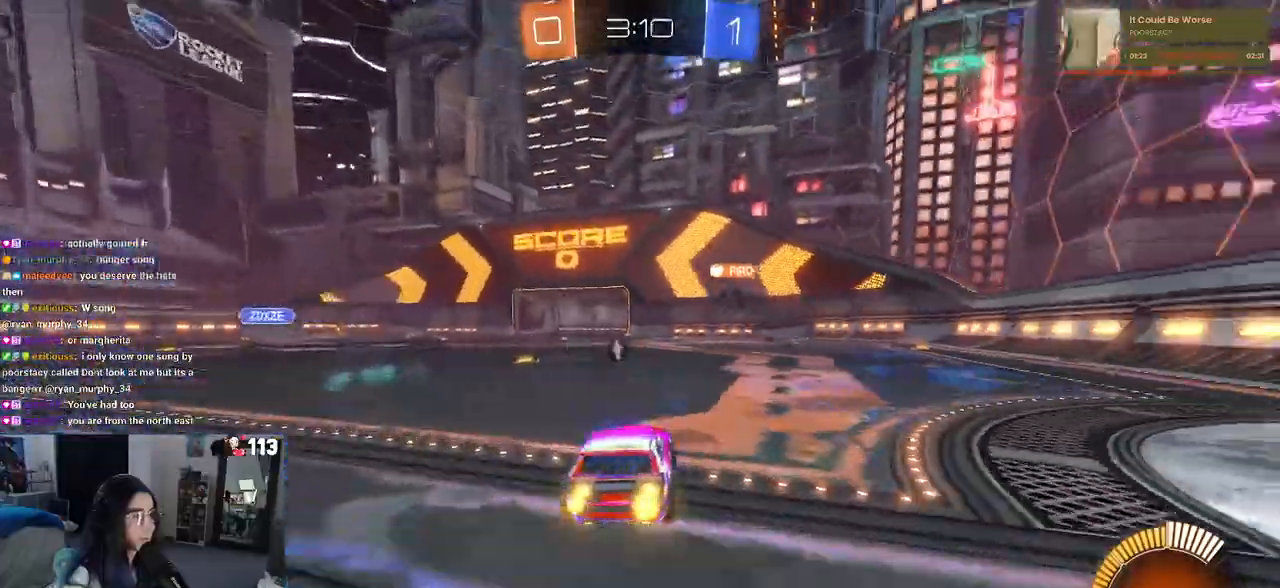
{"dt_ms": 500, "buttons": ["R1", "R2"], "left_stick": "left", "right_stick": "center", "events": [[133, "R1", "down"], [133, "left_stick", "center"], [150, "TRIANGLE", "down"], [300, "TRIANGLE", "up"], [333, "left_stick", "left"]]}
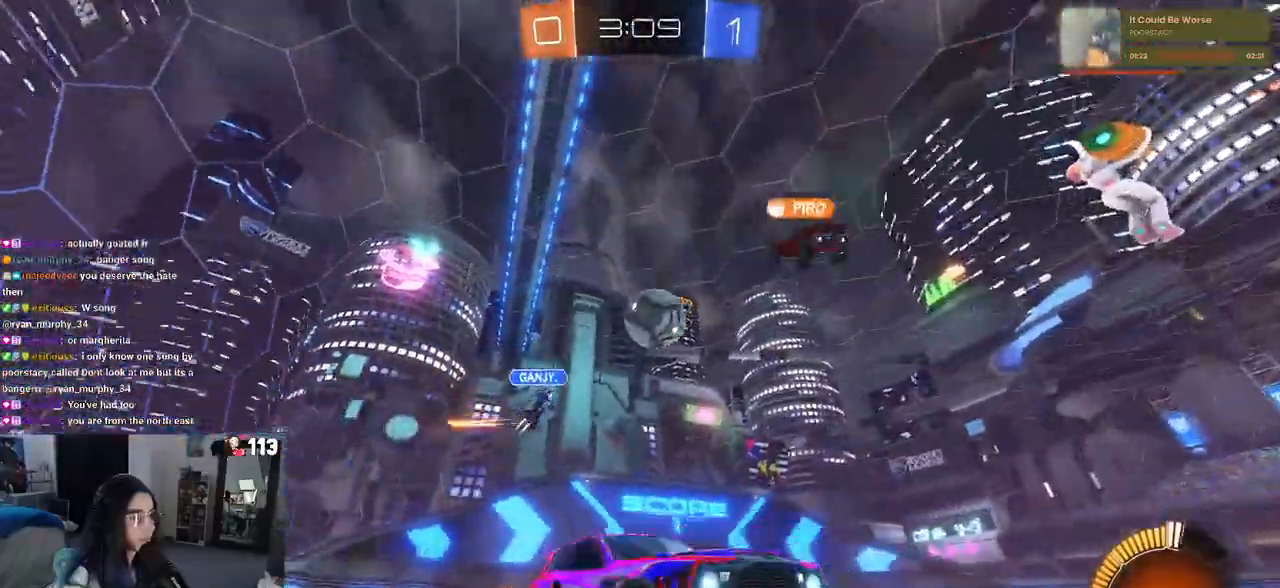
{"dt_ms": 500, "buttons": ["R2"], "left_stick": "left", "right_stick": "center", "events": [[33, "R1", "up"]]}
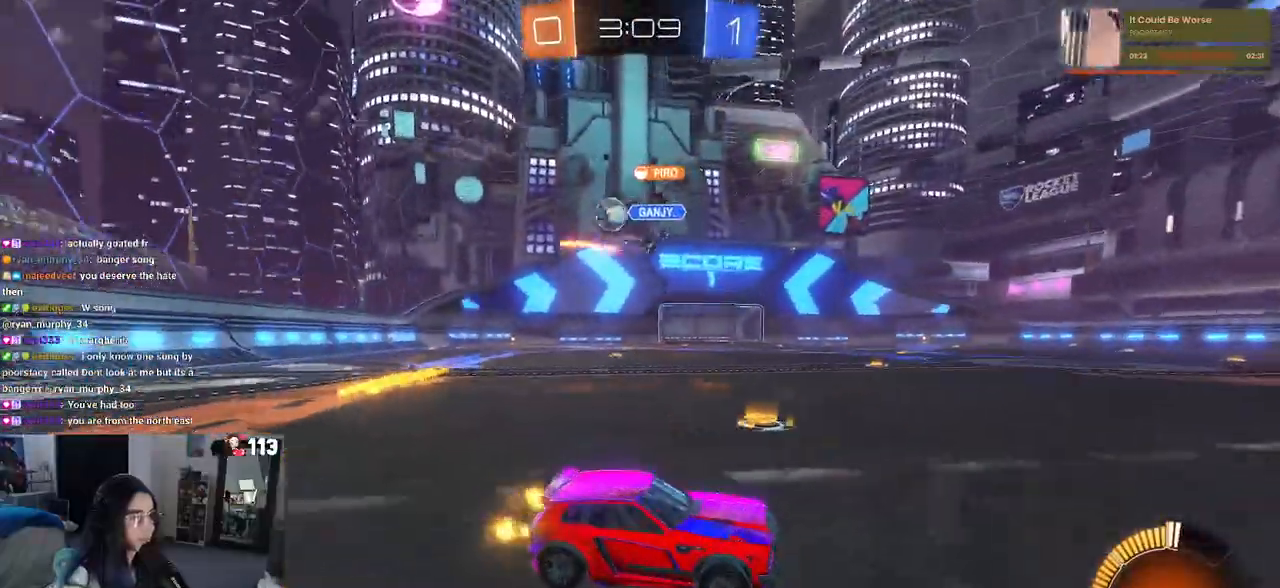
{"dt_ms": 500, "buttons": ["R1", "R2"], "left_stick": "left", "right_stick": "center", "events": [[367, "R1", "down"]]}
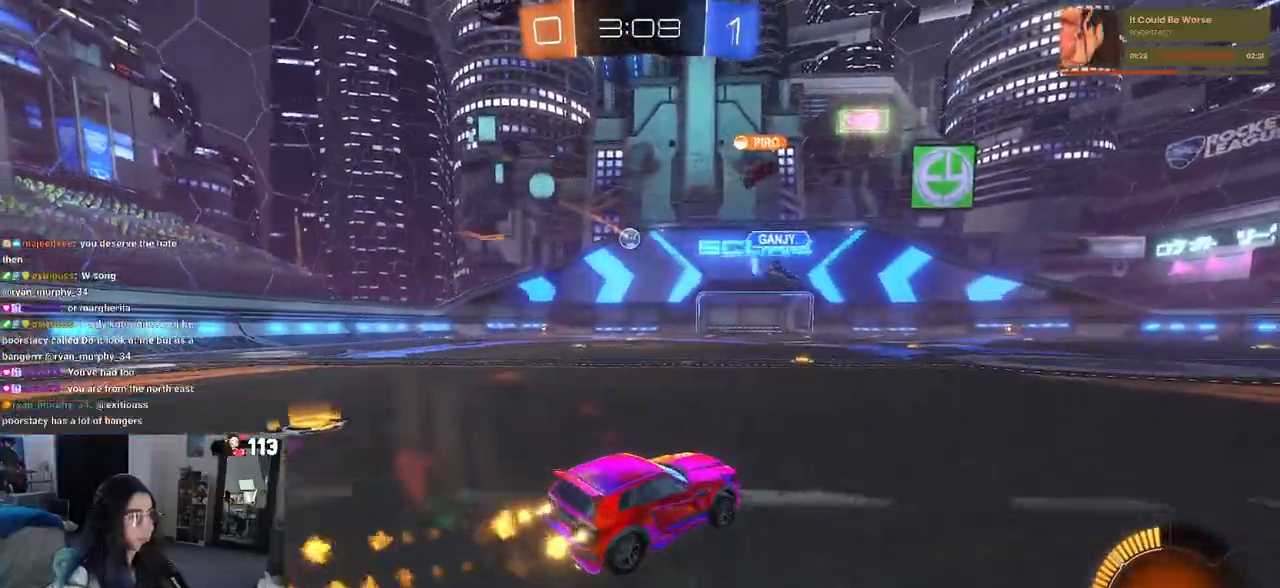
{"dt_ms": 500, "buttons": ["R1", "R2"], "left_stick": "left", "right_stick": "center", "events": [[300, "left_stick", "center"], [500, "left_stick", "left"]]}
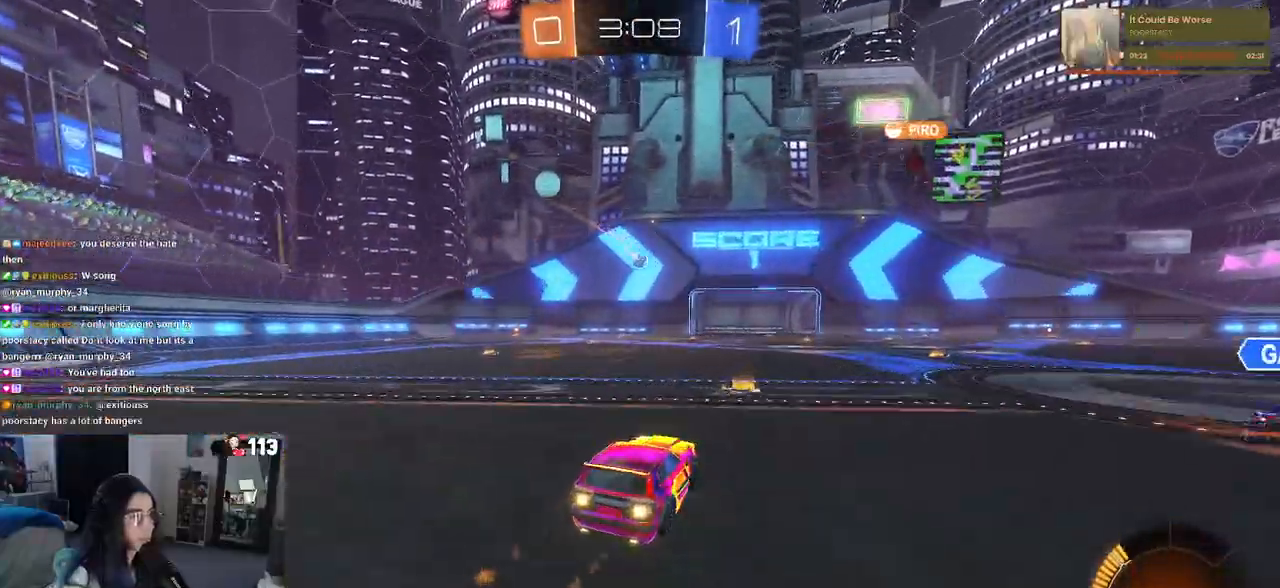
{"dt_ms": 500, "buttons": ["R2"], "left_stick": "center", "right_stick": "center", "events": [[133, "left_stick", "center"], [317, "left_stick", "left"], [400, "left_stick", "center"], [467, "R1", "up"]]}
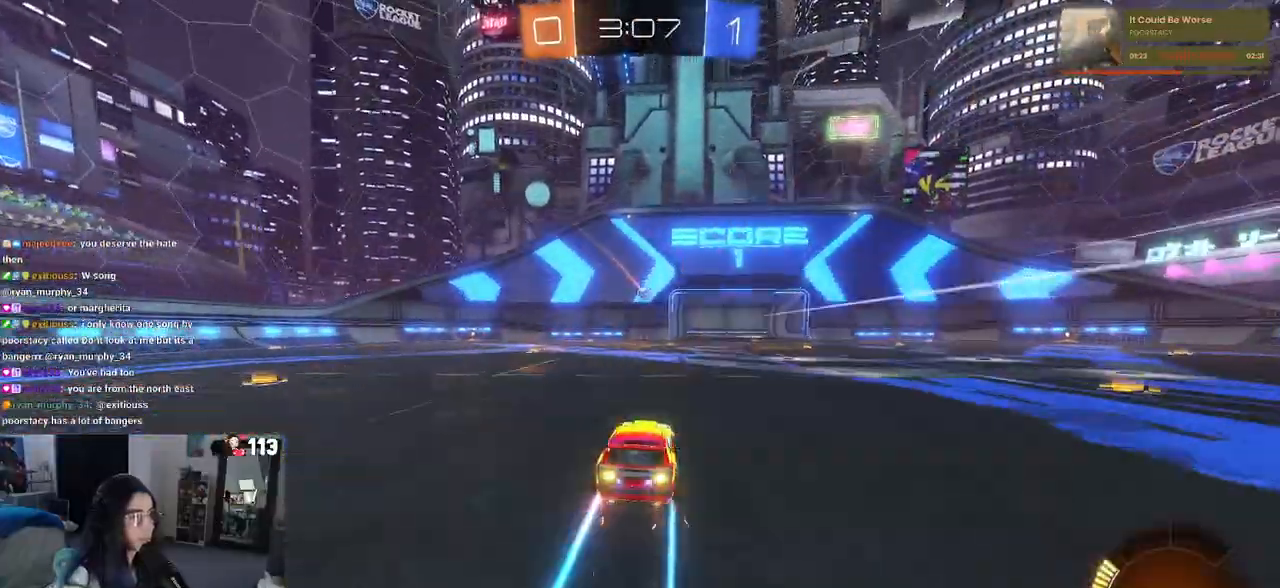
{"dt_ms": 500, "buttons": ["CROSS", "R2"], "left_stick": "down", "right_stick": "center", "events": [[333, "left_stick", "right"], [433, "left_stick", "down"], [467, "CROSS", "down"]]}
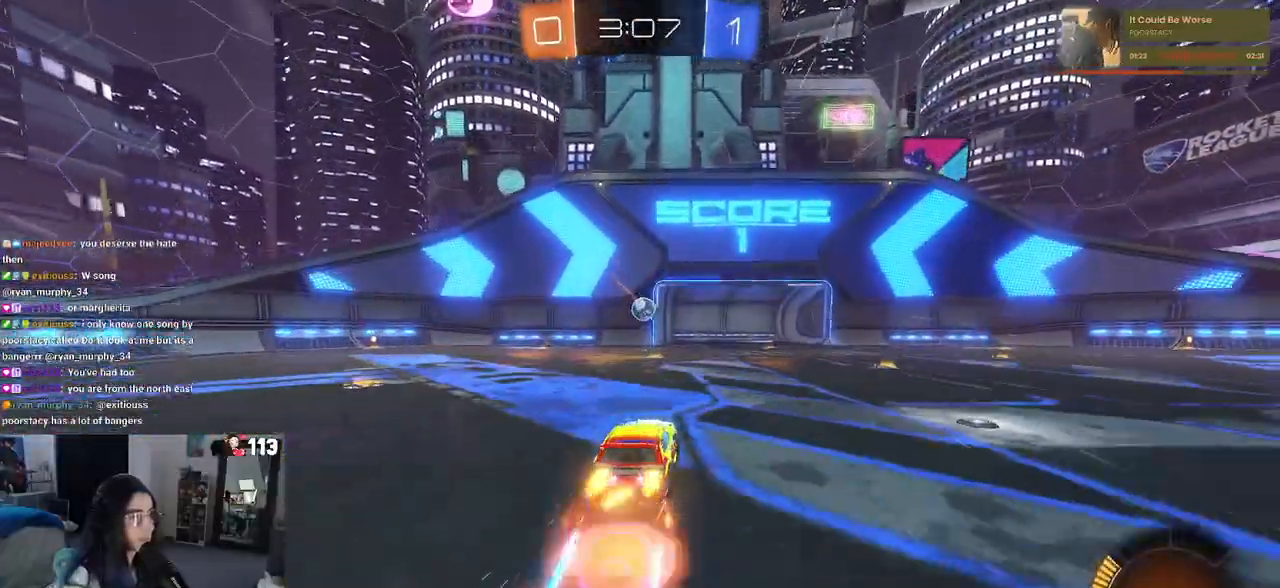
{"dt_ms": 500, "buttons": ["R1", "R2"], "left_stick": "center", "right_stick": "center", "events": [[67, "R1", "down"], [67, "left_stick", "down-right"], [167, "CROSS", "up"], [200, "left_stick", "center"], [333, "left_stick", "up-left"], [433, "left_stick", "center"]]}
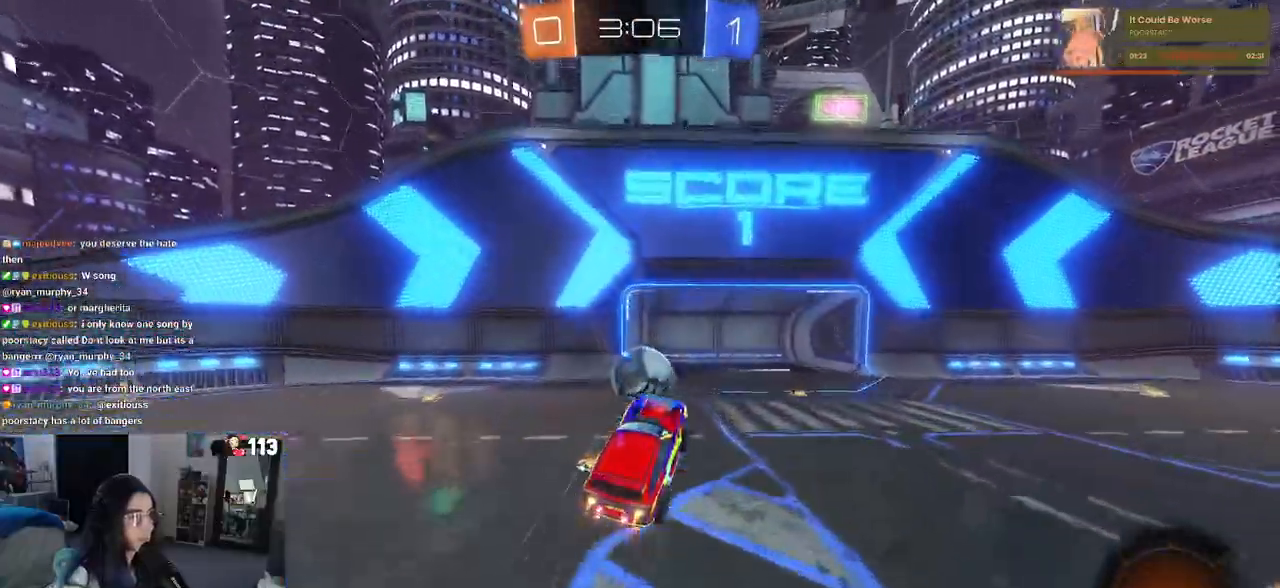
{"dt_ms": 500, "buttons": ["CROSS", "R1", "R2"], "left_stick": "down", "right_stick": "center", "events": [[100, "left_stick", "up-left"], [133, "CROSS", "down"], [233, "left_stick", "down"]]}
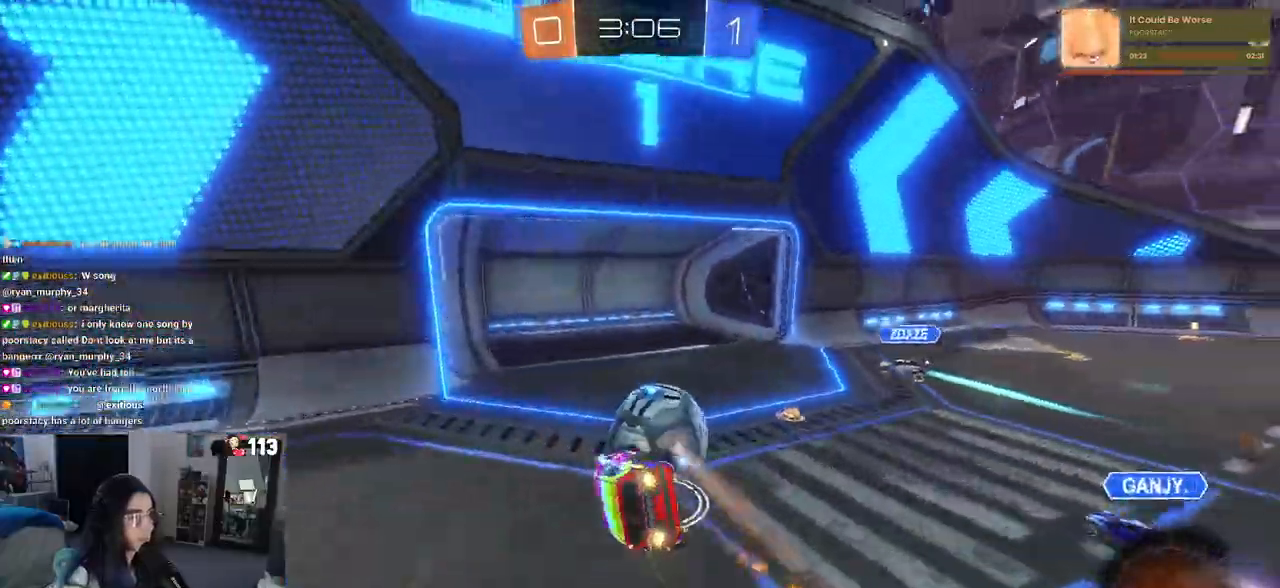
{"dt_ms": 500, "buttons": ["R1", "R2"], "left_stick": "down", "right_stick": "center", "events": [[400, "CROSS", "up"]]}
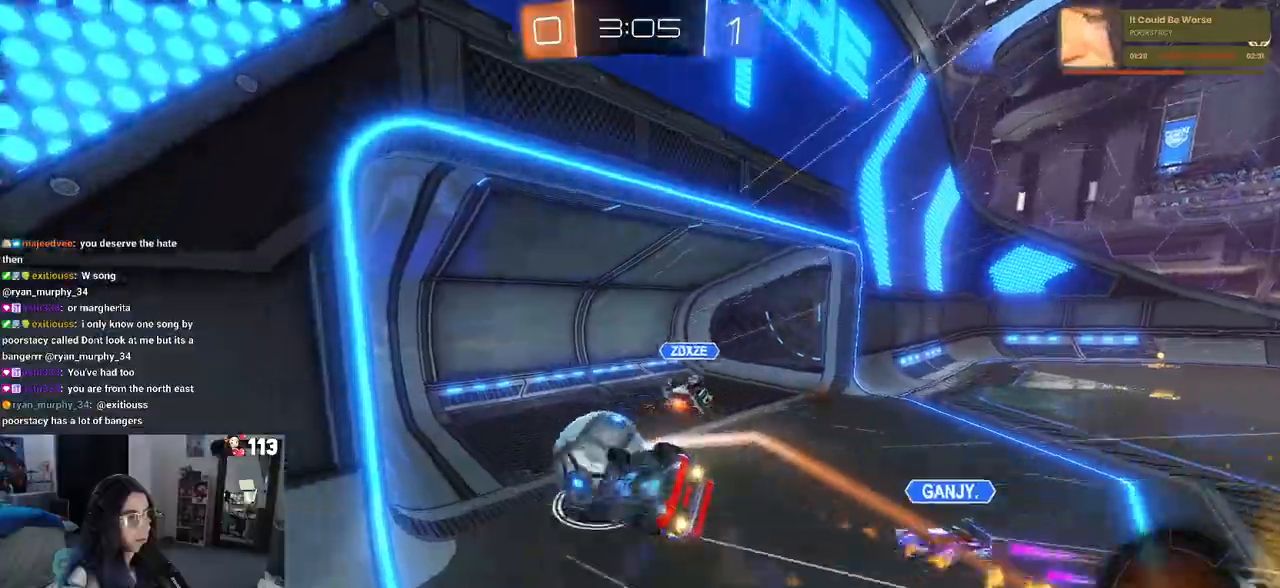
{"dt_ms": 500, "buttons": ["TRIANGLE", "R2"], "left_stick": "center", "right_stick": "center", "events": [[233, "R1", "up"], [233, "left_stick", "down-right"], [400, "TRIANGLE", "down"], [433, "left_stick", "center"]]}
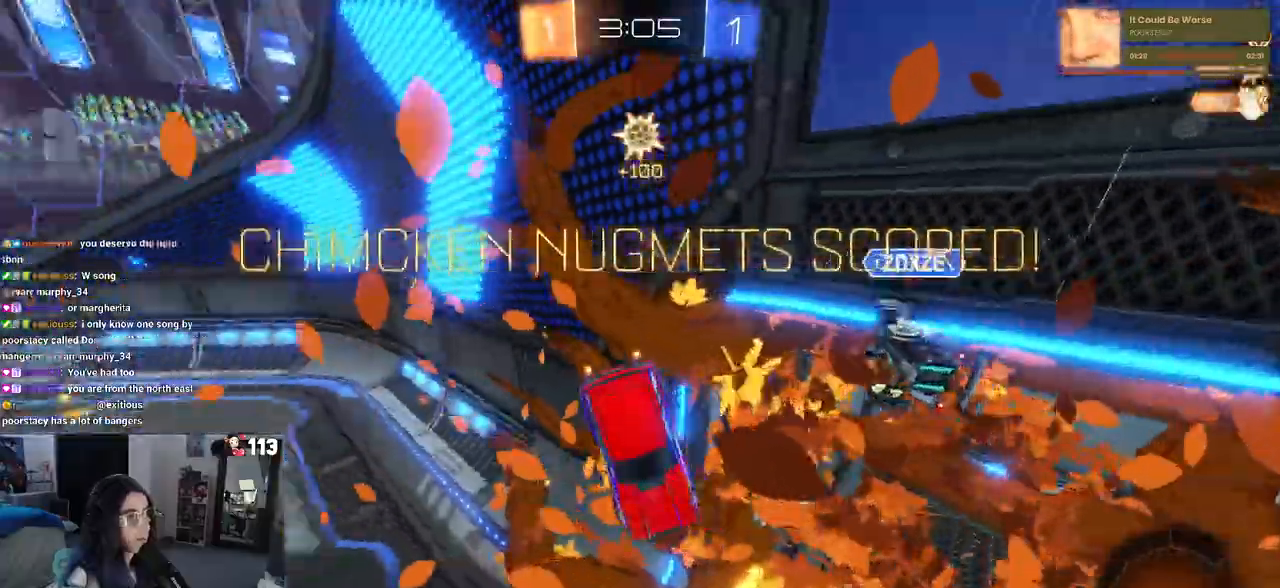
{"dt_ms": 500, "buttons": [], "left_stick": "right", "right_stick": "center", "events": [[33, "TRIANGLE", "up"], [83, "R2", "up"], [300, "TRIANGLE", "down"], [300, "left_stick", "right"], [367, "TRIANGLE", "up"]]}
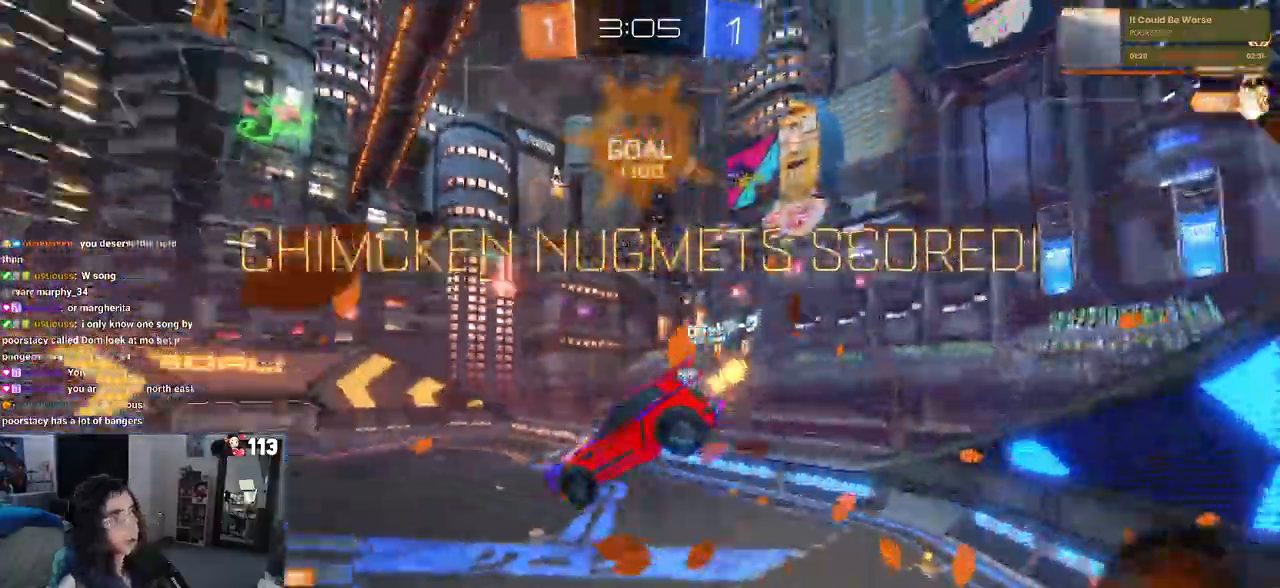
{"dt_ms": 500, "buttons": ["SQUARE"], "left_stick": "up-right", "right_stick": "center", "events": [[50, "SQUARE", "down"], [83, "left_stick", "up-right"]]}
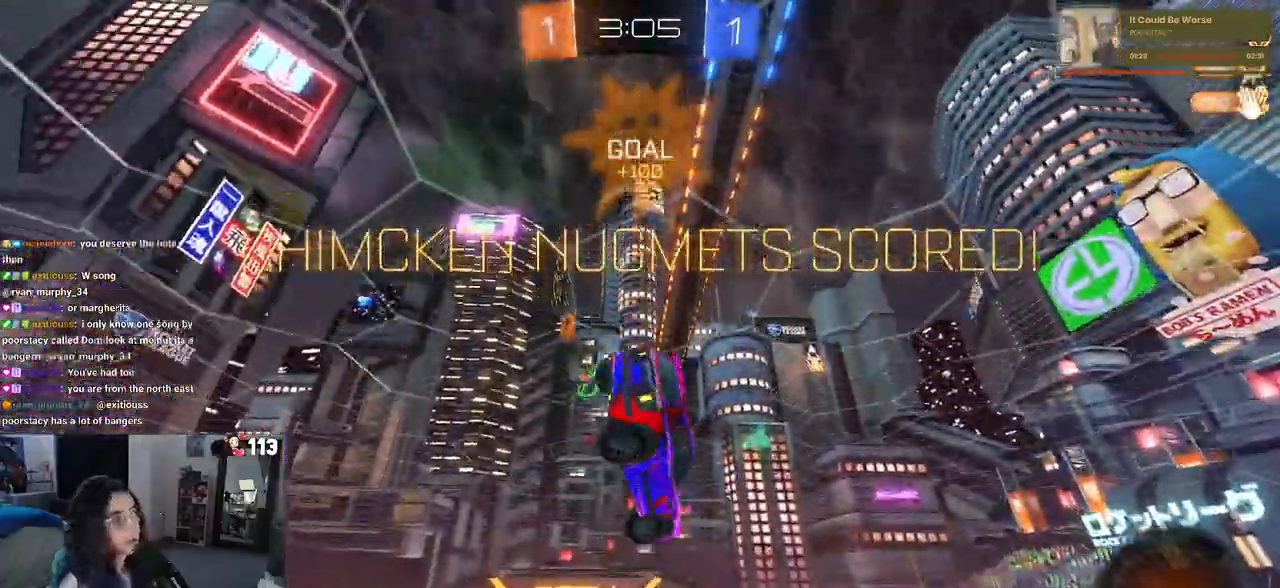
{"dt_ms": 500, "buttons": ["CROSS", "SQUARE", "R1"], "left_stick": "down-right", "right_stick": "center", "events": [[317, "left_stick", "down-right"], [417, "CROSS", "down"], [417, "R1", "down"]]}
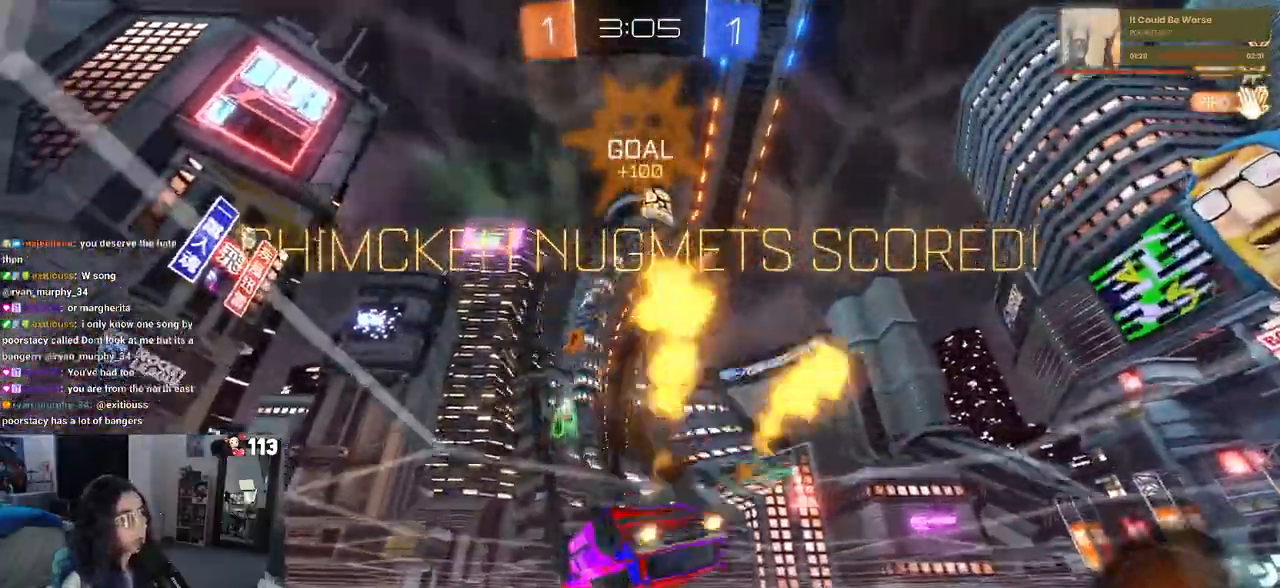
{"dt_ms": 500, "buttons": ["SQUARE", "R1"], "left_stick": "down", "right_stick": "center", "events": [[50, "CROSS", "up"], [117, "left_stick", "up-right"], [317, "CROSS", "down"], [417, "CROSS", "up"], [450, "left_stick", "down-right"], [500, "left_stick", "down"]]}
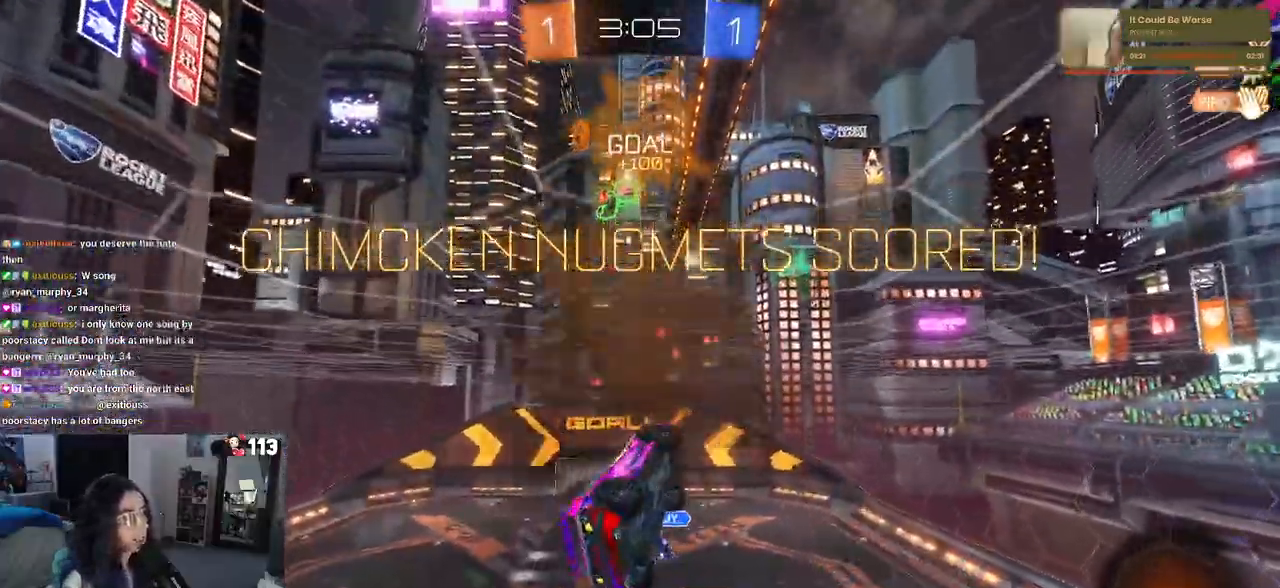
{"dt_ms": 500, "buttons": ["SQUARE"], "left_stick": "down", "right_stick": "center", "events": [[150, "R1", "up"]]}
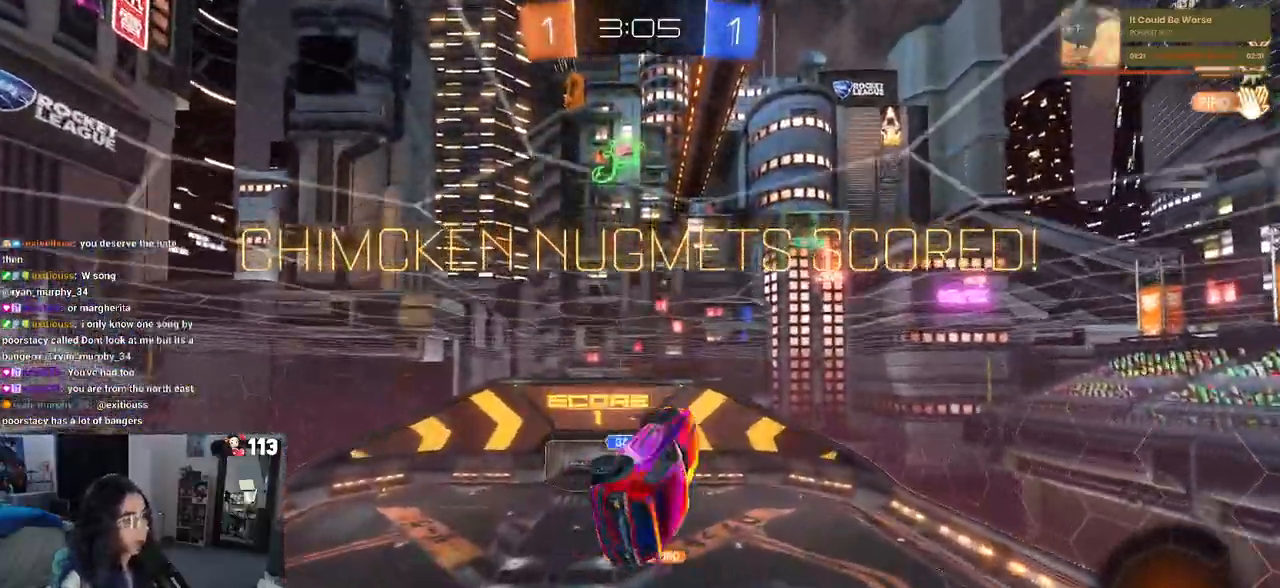
{"dt_ms": 1000, "buttons": [], "left_stick": "center", "right_stick": "center"}
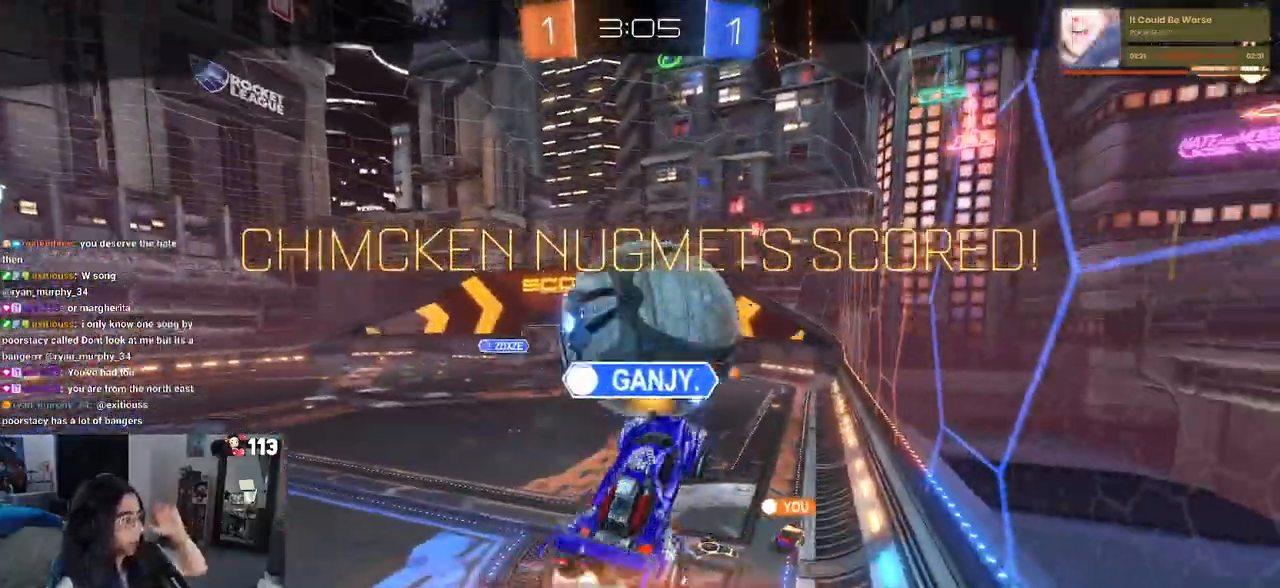
{"dt_ms": 500, "buttons": [], "left_stick": "center", "right_stick": "center", "events": [[17, "TRIANGLE", "down"], [100, "TRIANGLE", "up"]]}